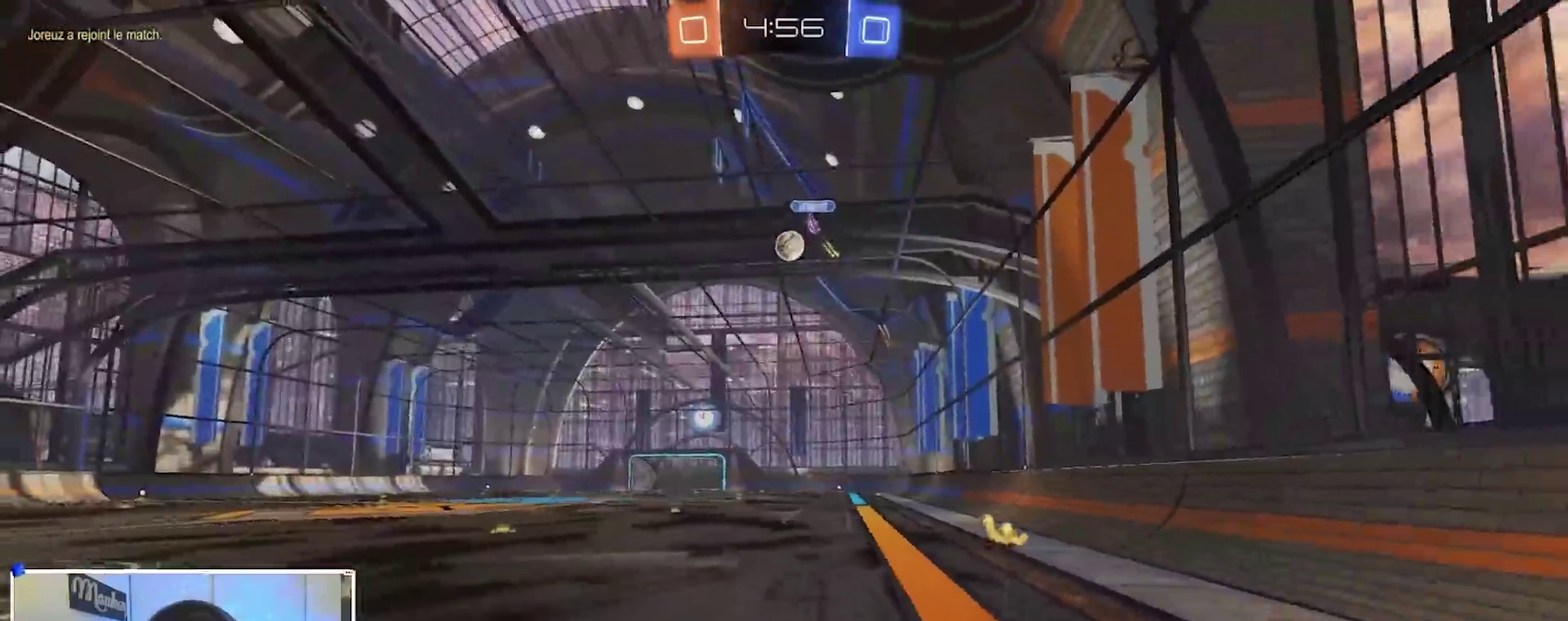
Gameplay with a controller (Xbox layout); each line is a JSON object with the inputs held at the frame after it (dt_ms = milliseconds from this image to that frame). "events" lists button and stick changes between this image and that frame as [ms after this image, input, new state], when the widget could be followed in between. This document gives stick clicks only as held states, not as events.
{"dt_ms": 900, "buttons": ["R2"], "left_stick": "right", "right_stick": "center", "events": [[100, "left_stick", "down-left"], [233, "R1", "up"], [233, "R2", "down"], [250, "left_stick", "down-right"], [333, "left_stick", "right"], [350, "L2", "down"], [367, "R2", "up"], [483, "L2", "up"], [483, "R2", "down"], [517, "X", "down"], [600, "X", "up"], [633, "B", "down"], [833, "B", "up"]]}
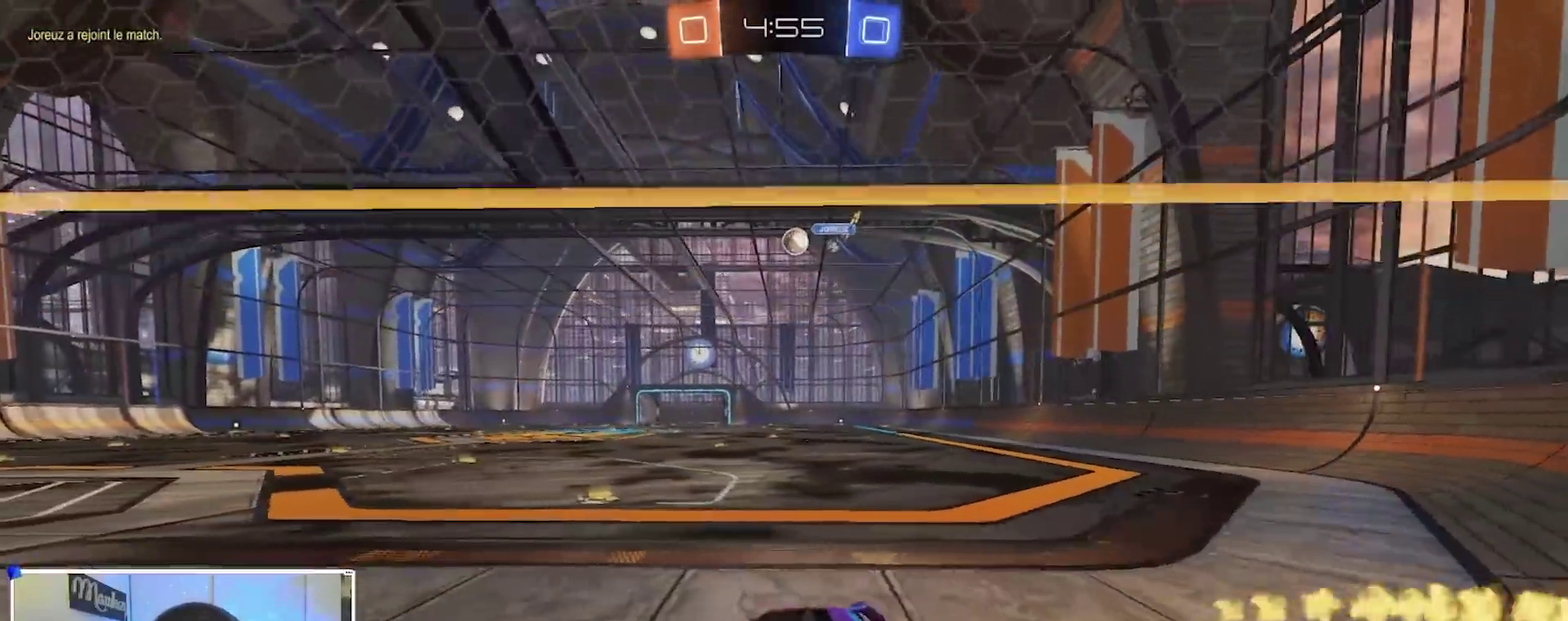
{"dt_ms": 300, "buttons": ["R2"], "left_stick": "left", "right_stick": "center", "events": [[17, "L2", "down"], [17, "R2", "up"], [100, "L2", "up"], [117, "left_stick", "up-right"], [200, "left_stick", "up-left"], [250, "R2", "down"], [267, "left_stick", "left"]]}
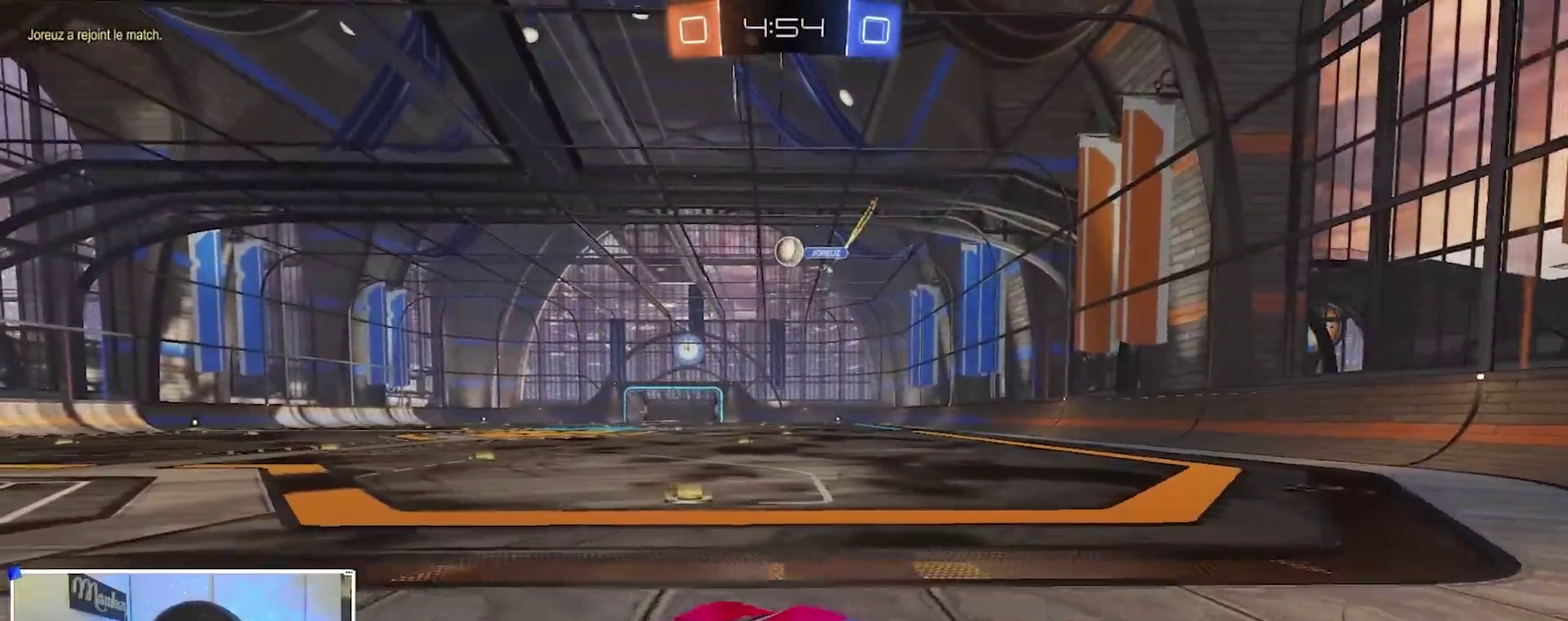
{"dt_ms": 600, "buttons": ["R2"], "left_stick": "right", "right_stick": "center", "events": [[300, "left_stick", "right"], [350, "L2", "down"], [350, "R2", "up"], [450, "L2", "up"], [483, "R2", "down"]]}
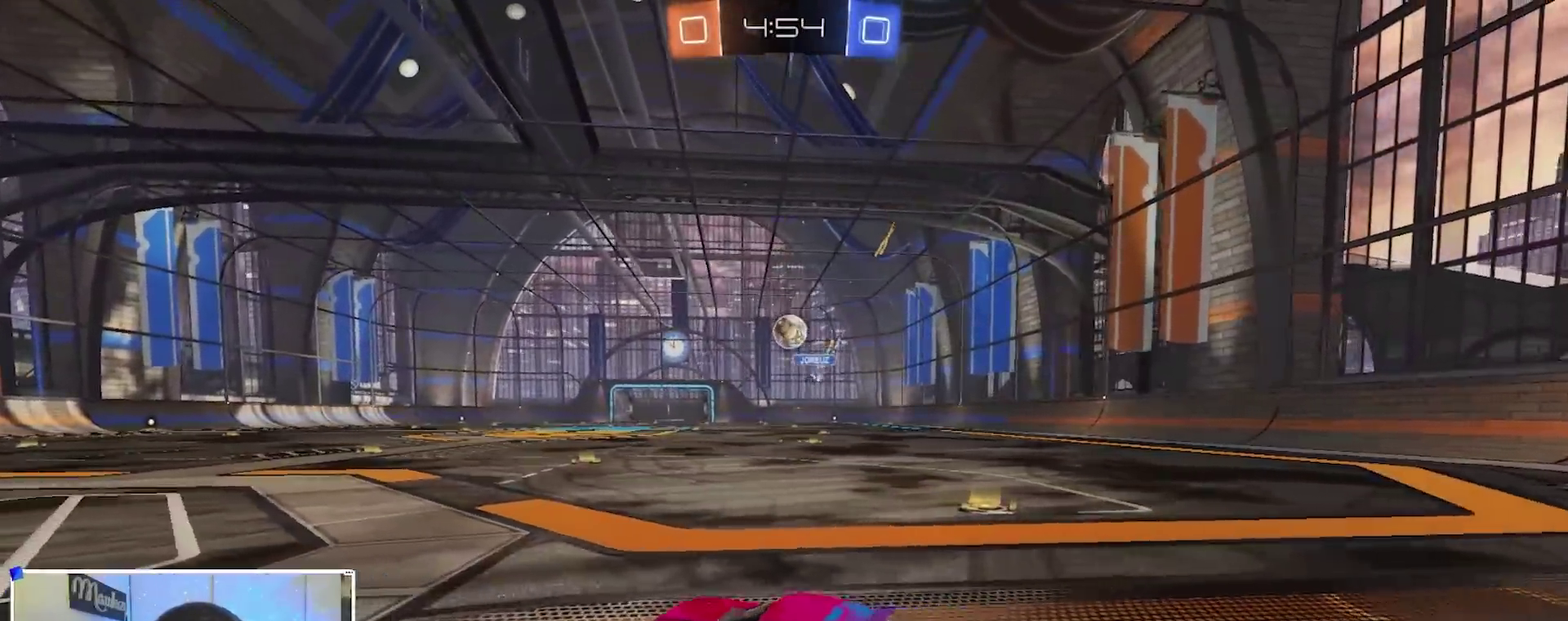
{"dt_ms": 400, "buttons": ["R2"], "left_stick": "left", "right_stick": "center", "events": [[250, "left_stick", "left"]]}
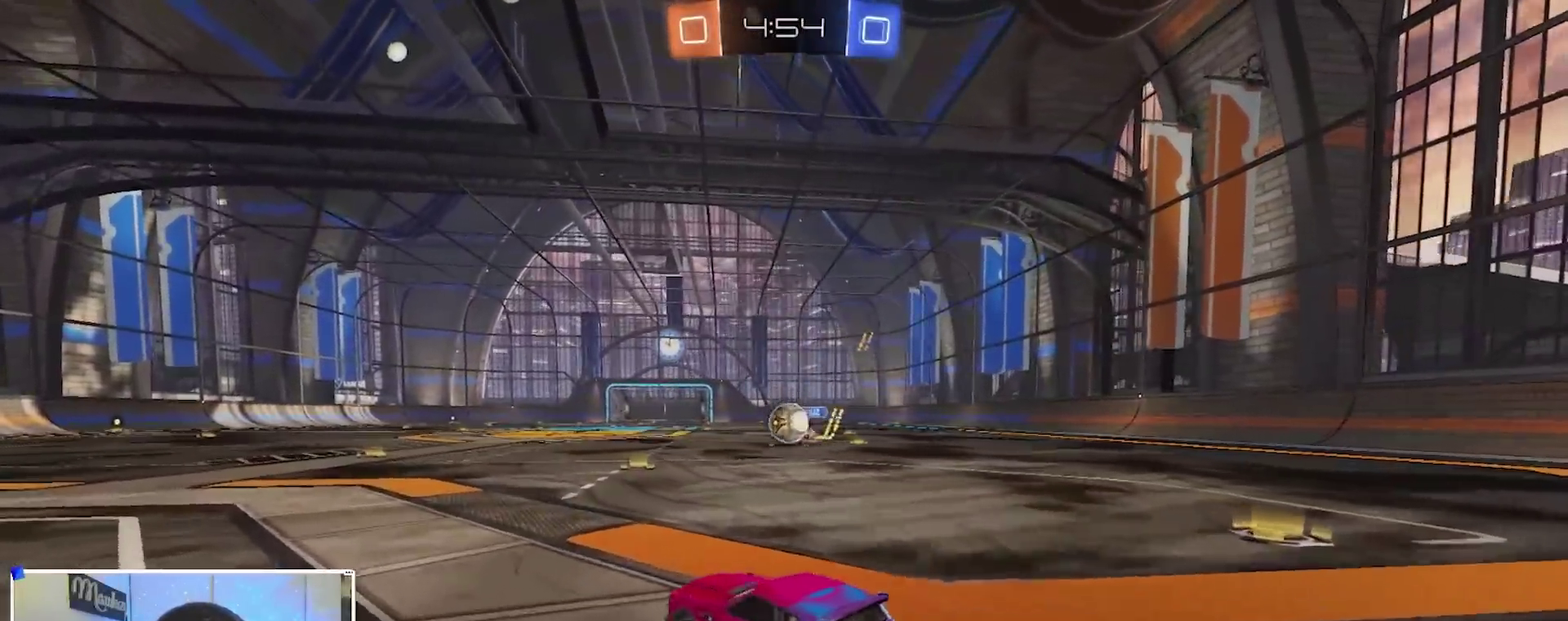
{"dt_ms": 500, "buttons": ["R2"], "left_stick": "left", "right_stick": "center", "events": [[117, "left_stick", "right"], [217, "R2", "up"], [233, "L2", "down"], [250, "left_stick", "left"], [333, "L2", "up"], [333, "R2", "down"], [417, "B", "down"], [500, "B", "up"]]}
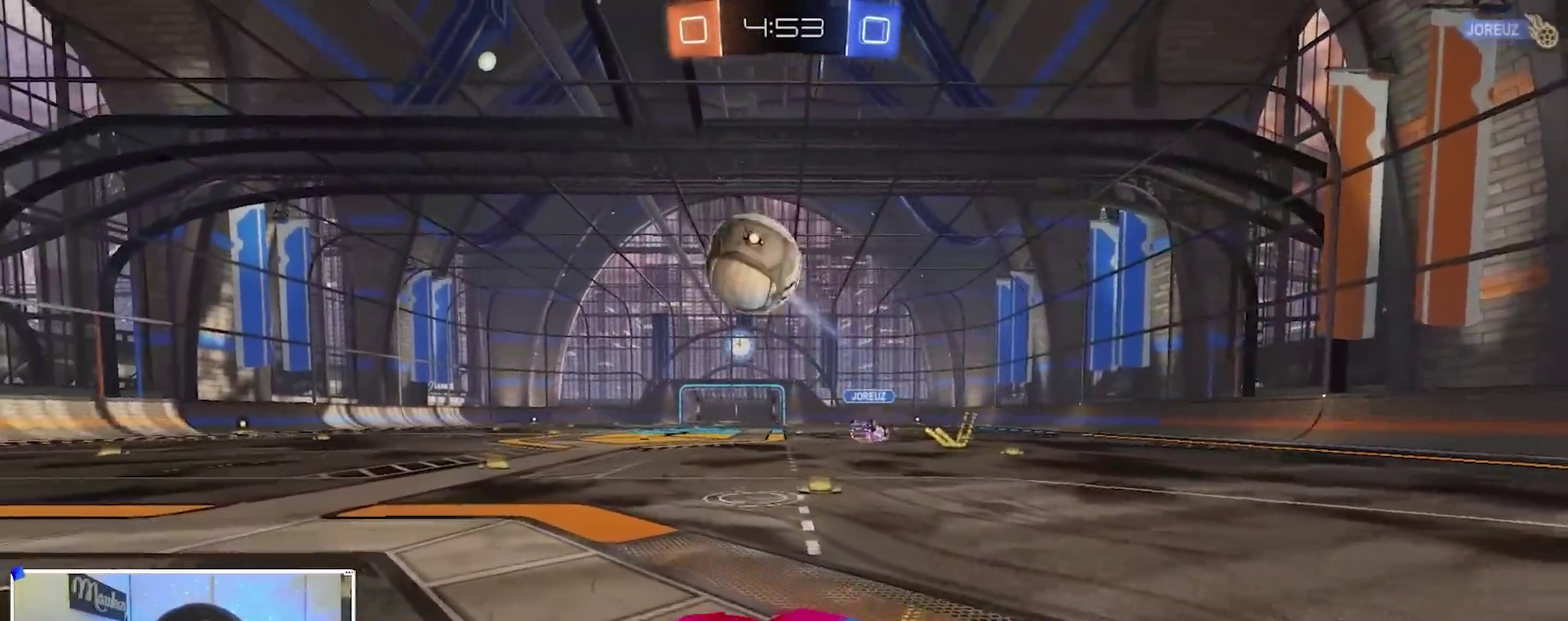
{"dt_ms": 500, "buttons": [], "left_stick": "down-right", "right_stick": "center", "events": [[50, "R2", "up"], [283, "L2", "down"], [367, "L2", "up"], [450, "left_stick", "down-right"]]}
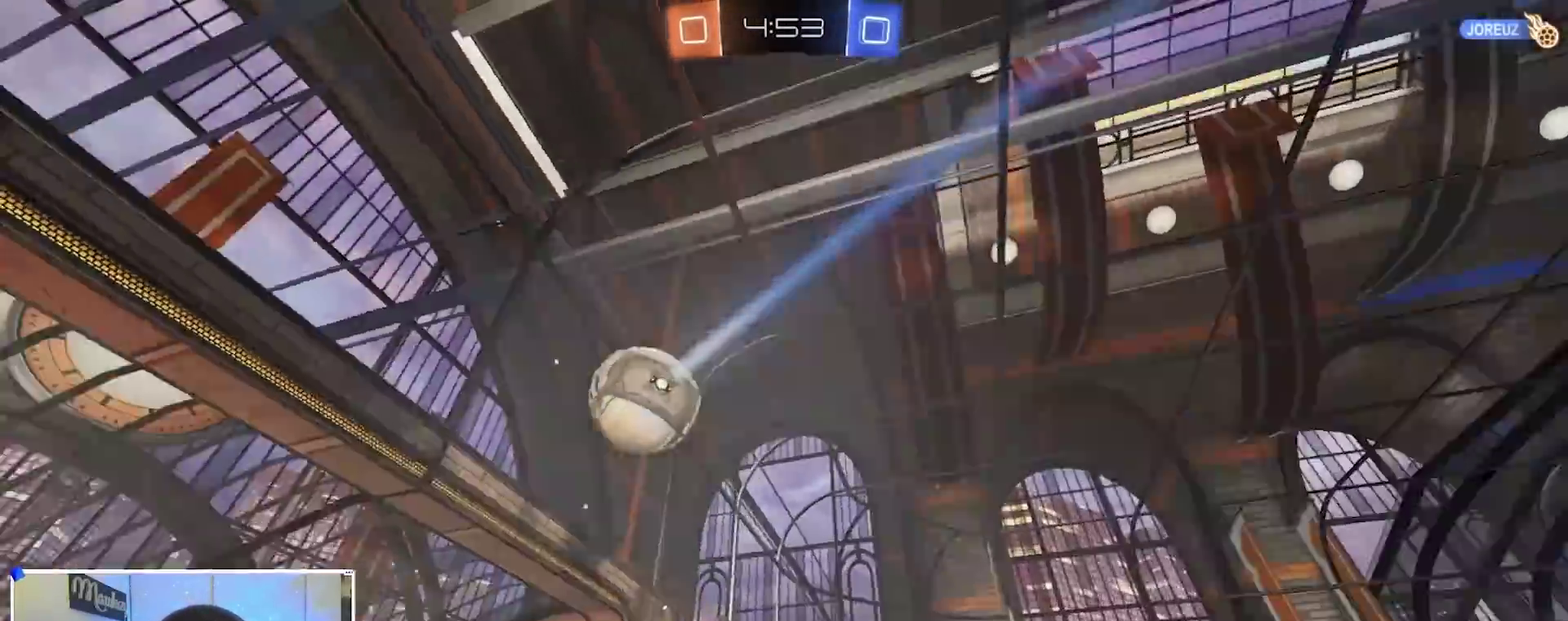
{"dt_ms": 400, "buttons": ["B", "R2"], "left_stick": "right", "right_stick": "center", "events": [[17, "L2", "down"], [50, "left_stick", "center"], [67, "L2", "up"], [183, "R2", "down"], [200, "left_stick", "right"], [383, "B", "down"]]}
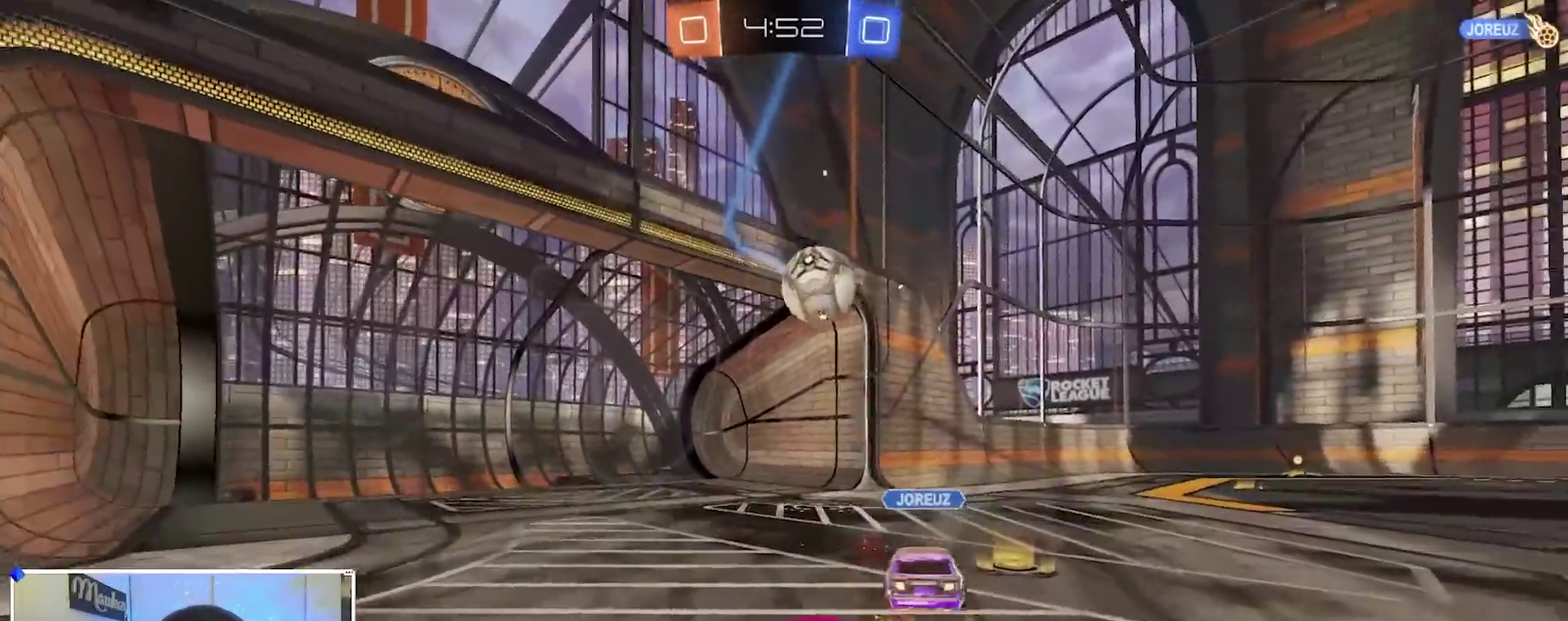
{"dt_ms": 600, "buttons": ["B", "R2"], "left_stick": "center", "right_stick": "center", "events": [[50, "left_stick", "center"], [167, "B", "up"], [267, "left_stick", "right"], [300, "B", "down"], [500, "left_stick", "center"]]}
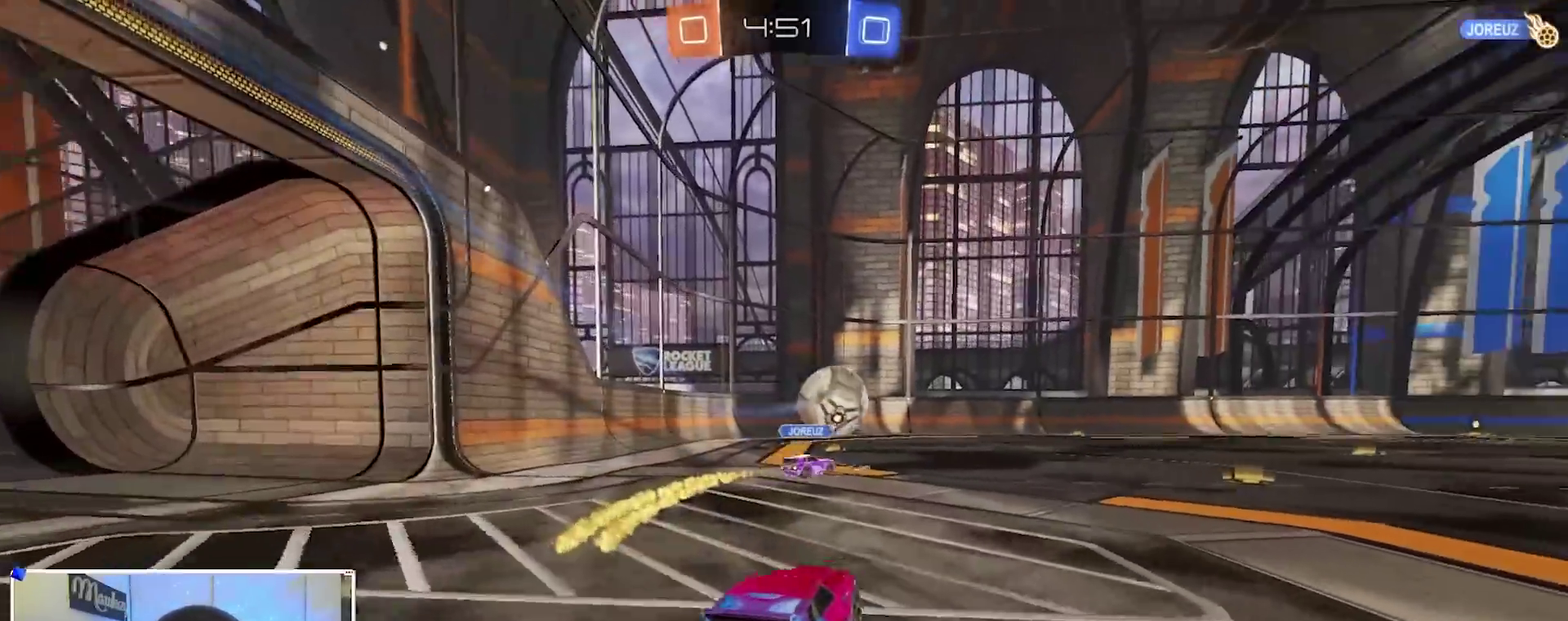
{"dt_ms": 300, "buttons": ["A", "B", "R2"], "left_stick": "left", "right_stick": "center", "events": [[33, "left_stick", "right"], [150, "left_stick", "left"], [267, "A", "down"]]}
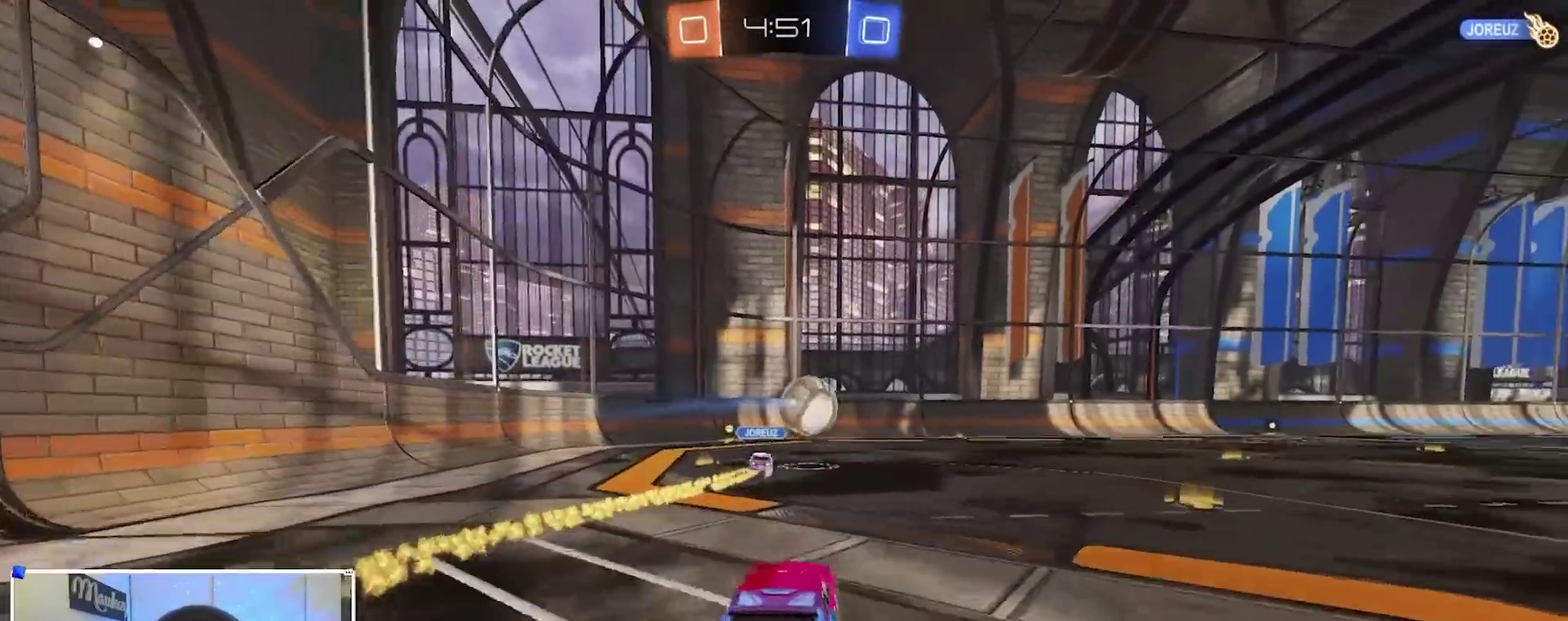
{"dt_ms": 900, "buttons": [], "left_stick": "up", "right_stick": "center", "events": [[33, "A", "up"], [67, "left_stick", "up-left"], [117, "A", "down"], [117, "left_stick", "up"], [133, "X", "down"], [267, "B", "up"], [283, "X", "up"], [317, "R2", "up"], [333, "A", "up"], [367, "left_stick", "center"], [417, "R1", "down"], [783, "R1", "up"], [850, "left_stick", "up"]]}
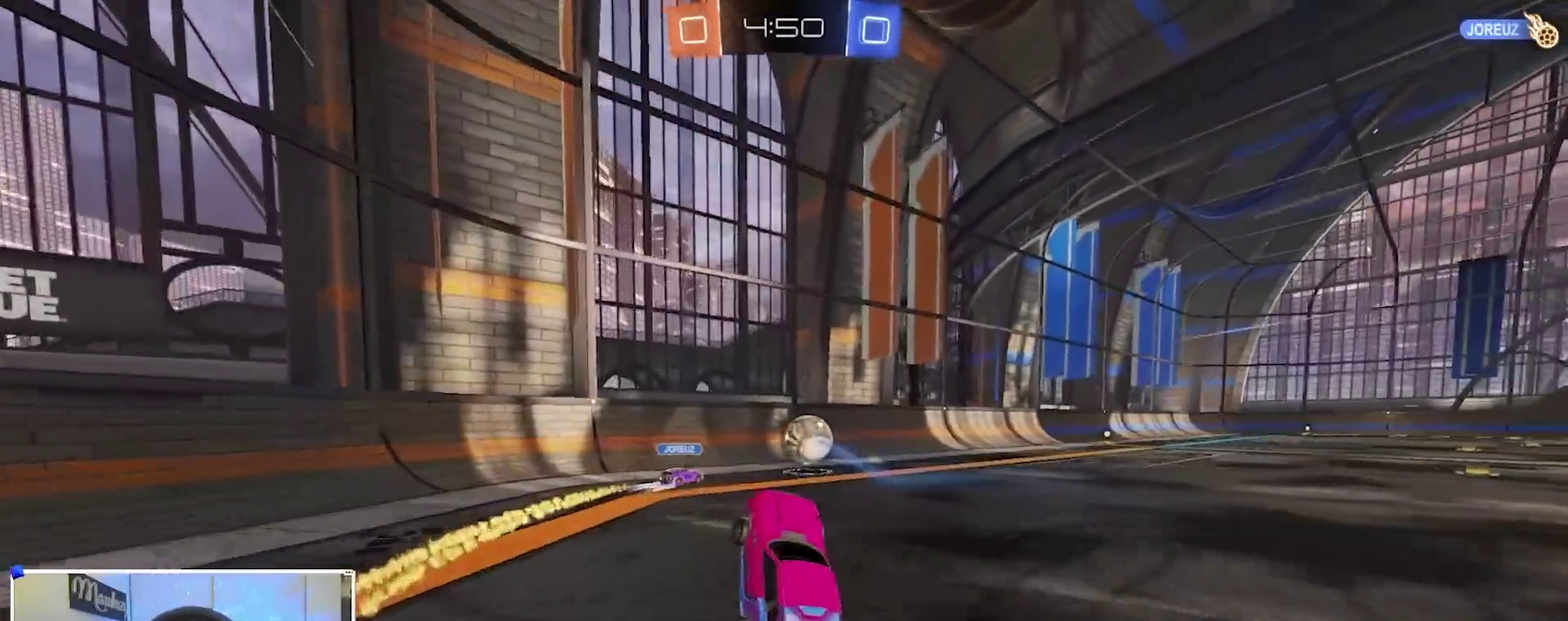
{"dt_ms": 300, "buttons": ["R2"], "left_stick": "right", "right_stick": "center", "events": [[33, "R2", "down"], [67, "left_stick", "up-right"], [217, "left_stick", "right"]]}
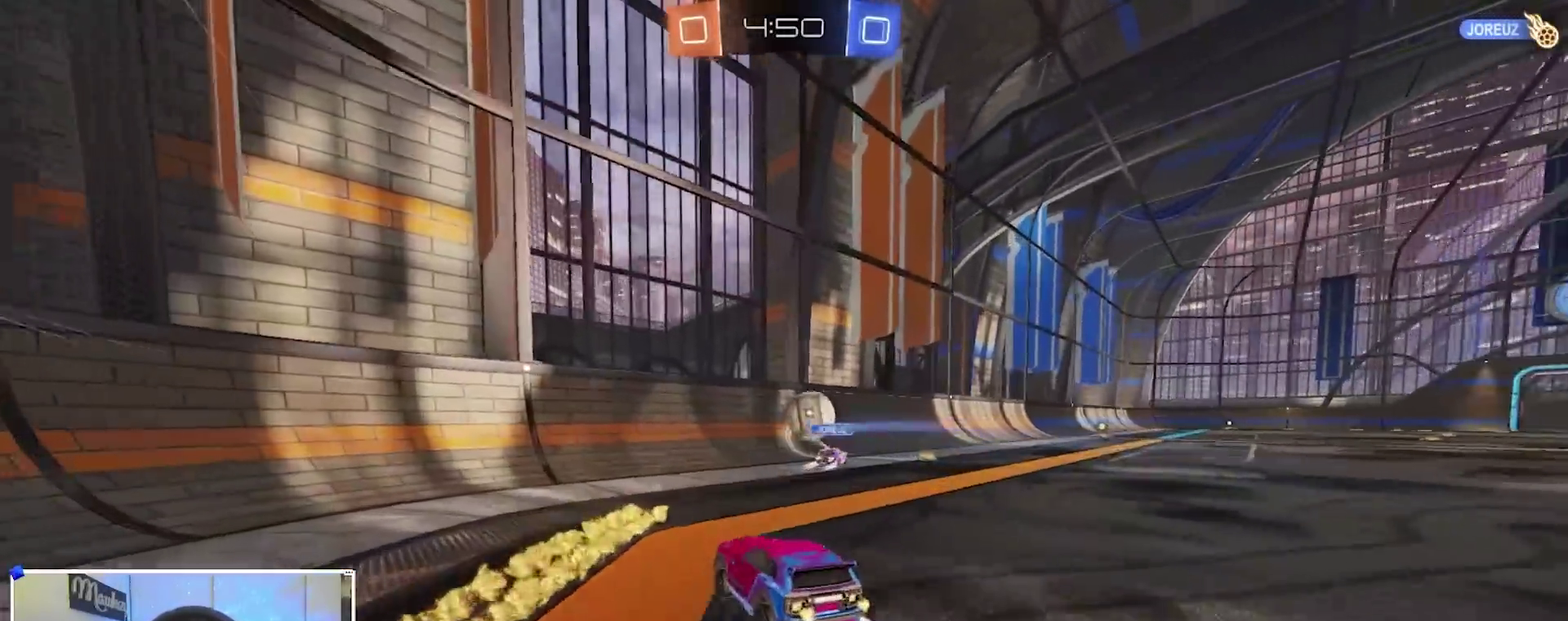
{"dt_ms": 600, "buttons": ["R2"], "left_stick": "right", "right_stick": "center", "events": [[133, "left_stick", "left"], [217, "L2", "down"], [217, "R2", "up"], [217, "left_stick", "right"], [417, "L2", "up"], [433, "X", "down"], [450, "R2", "down"], [600, "X", "up"]]}
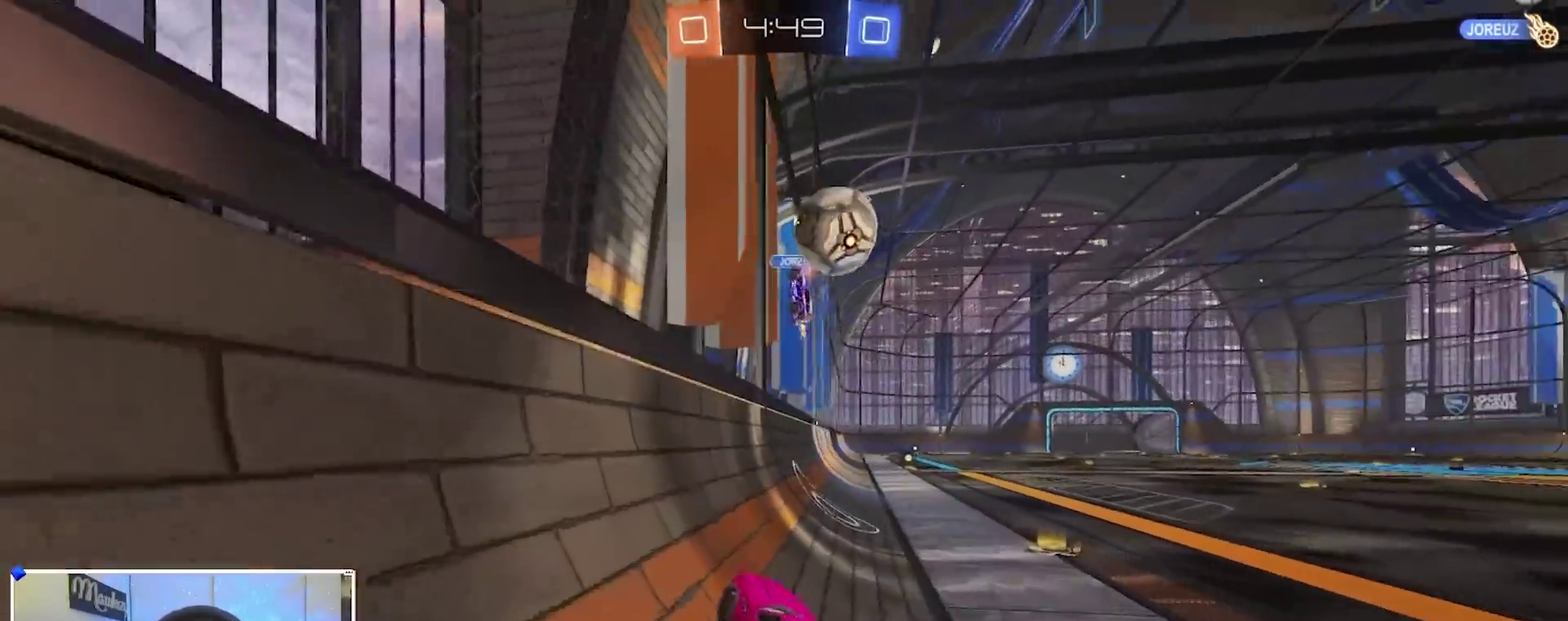
{"dt_ms": 400, "buttons": ["X", "Y", "R2"], "left_stick": "right", "right_stick": "center", "events": [[350, "X", "down"], [350, "Y", "down"]]}
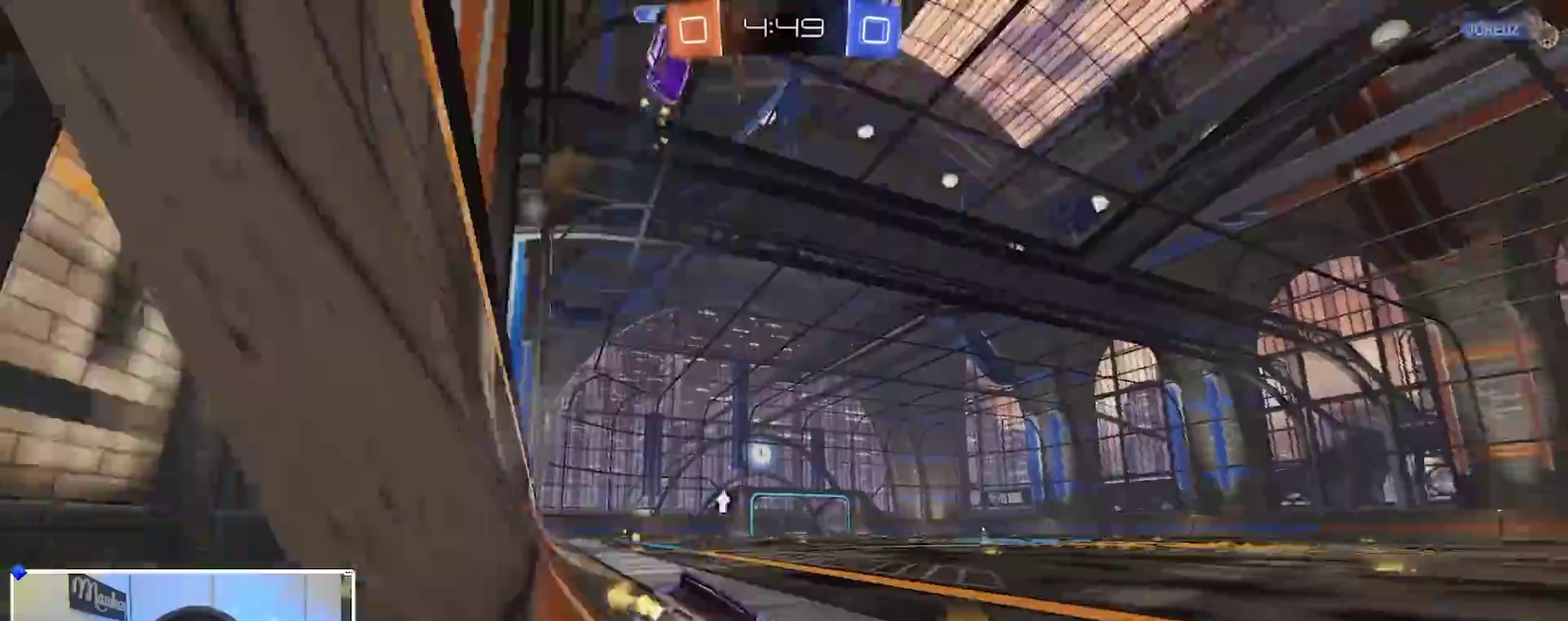
{"dt_ms": 500, "buttons": ["R2"], "left_stick": "right", "right_stick": "center", "events": [[17, "X", "up"], [83, "Y", "up"]]}
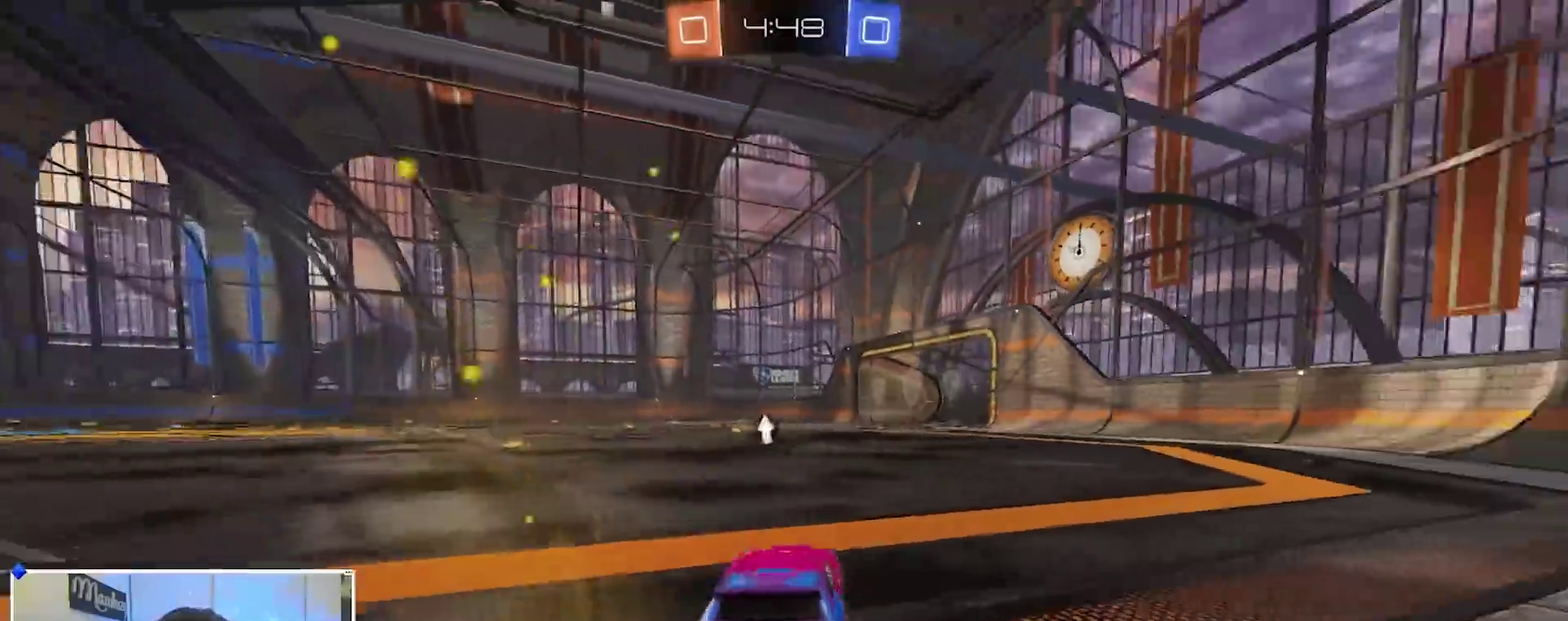
{"dt_ms": 500, "buttons": ["X", "R2"], "left_stick": "right", "right_stick": "center", "events": [[117, "left_stick", "up-right"], [133, "A", "down"], [267, "X", "down"], [317, "left_stick", "down-left"], [333, "A", "up"], [350, "Y", "down"], [400, "Y", "up"], [433, "left_stick", "right"]]}
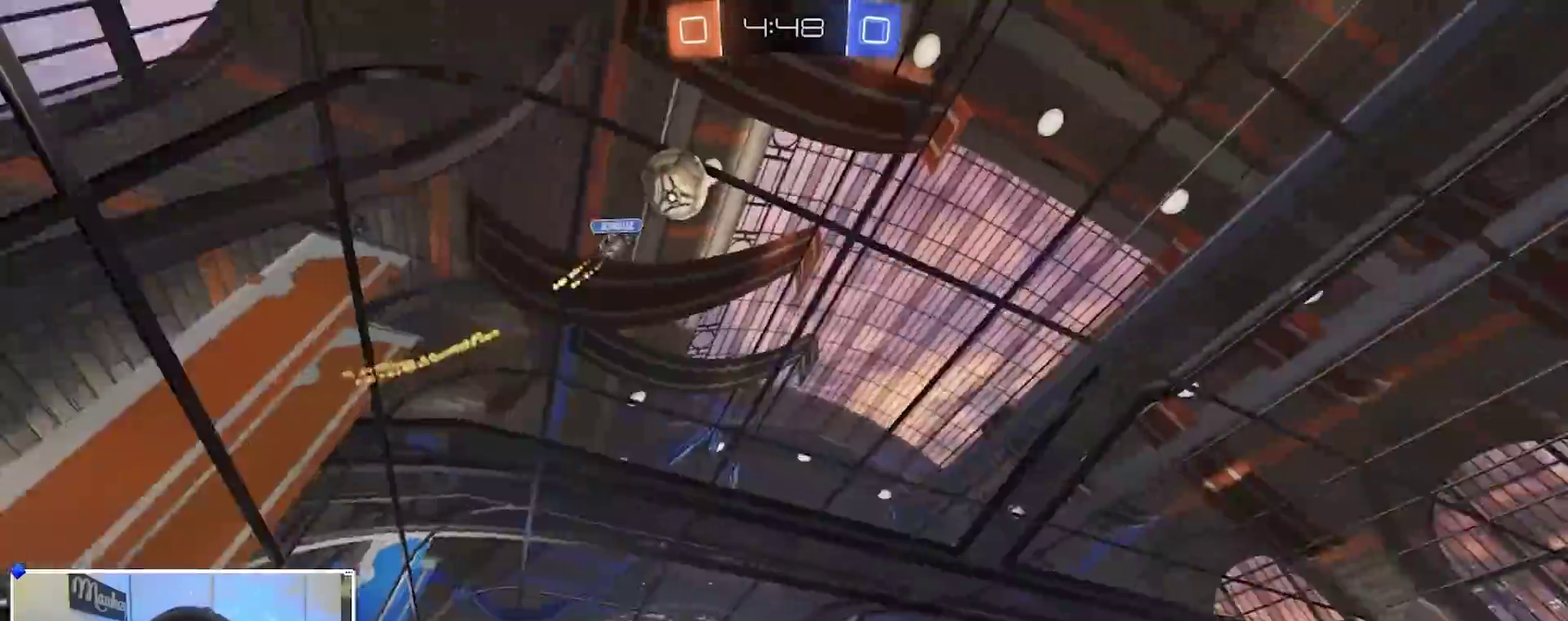
{"dt_ms": 400, "buttons": ["X", "R2"], "left_stick": "down-right", "right_stick": "center", "events": [[50, "left_stick", "down-right"]]}
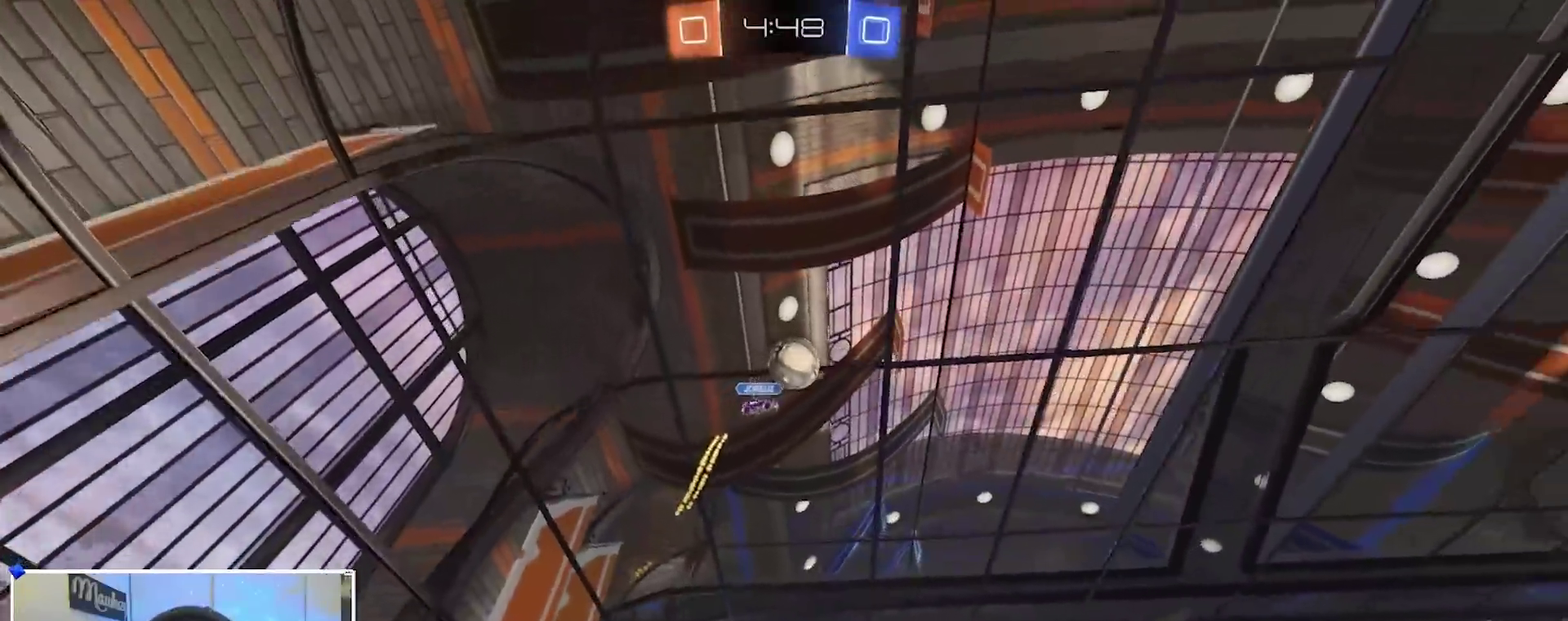
{"dt_ms": 600, "buttons": ["R2"], "left_stick": "left", "right_stick": "center"}
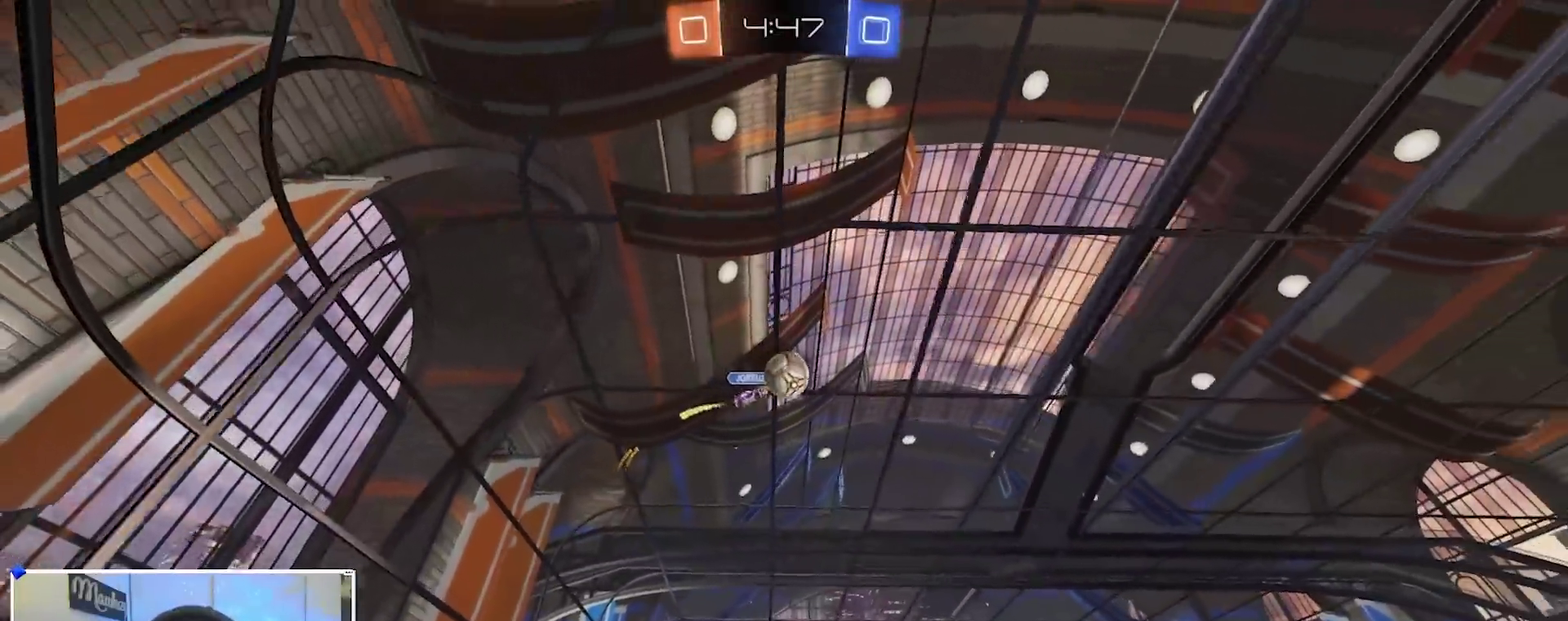
{"dt_ms": 300, "buttons": ["R2"], "left_stick": "left", "right_stick": "center"}
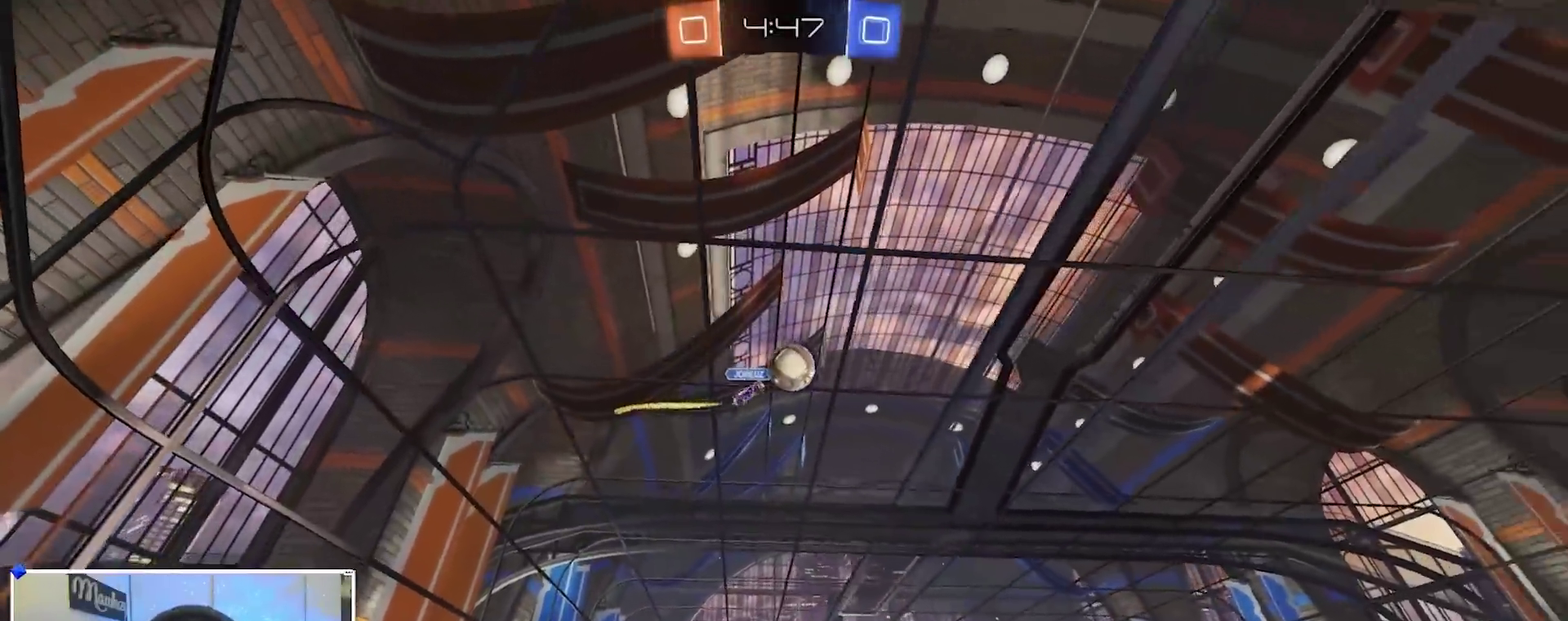
{"dt_ms": 900, "buttons": ["A", "B", "X", "R2"], "left_stick": "down-right", "right_stick": "center", "events": [[17, "B", "down"], [67, "left_stick", "center"], [333, "left_stick", "left"], [450, "left_stick", "center"], [583, "B", "up"], [700, "B", "down"], [733, "A", "down"], [767, "X", "down"], [767, "left_stick", "down-right"]]}
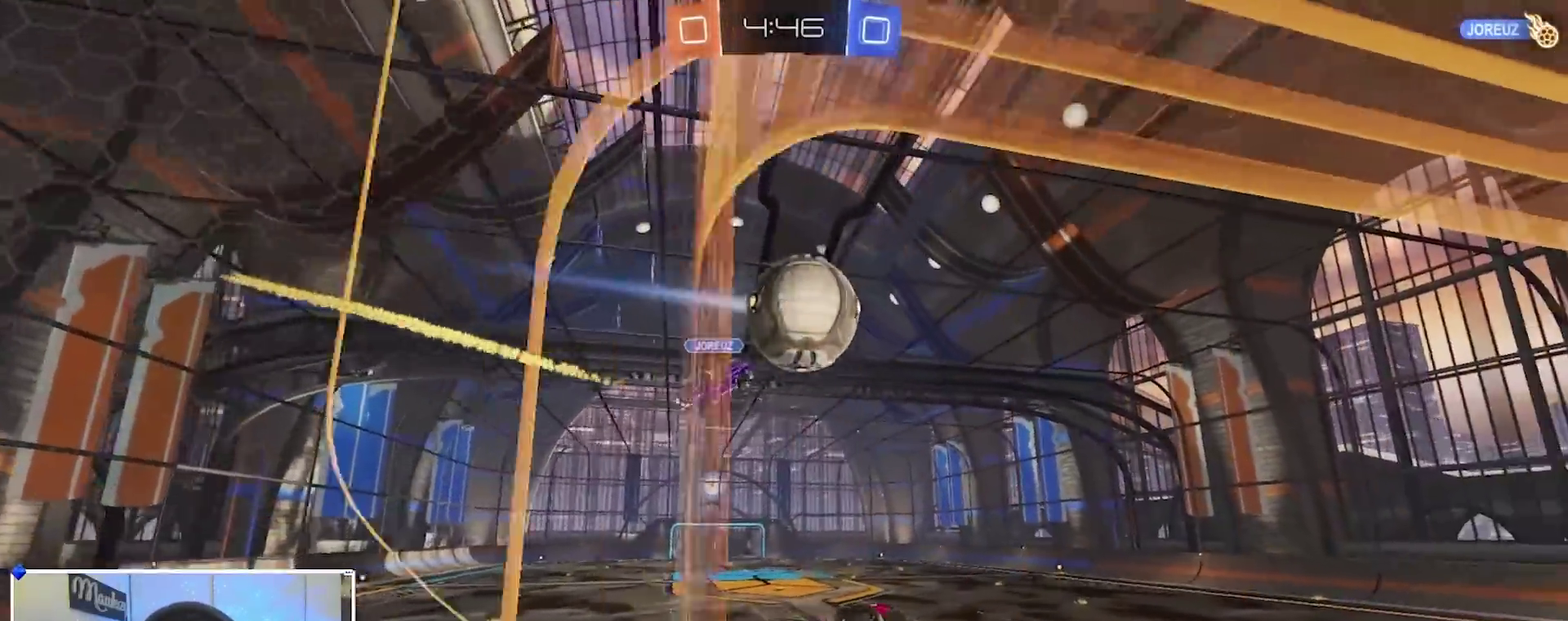
{"dt_ms": 300, "buttons": ["A", "B", "R2", "L3"], "left_stick": "up", "right_stick": "center"}
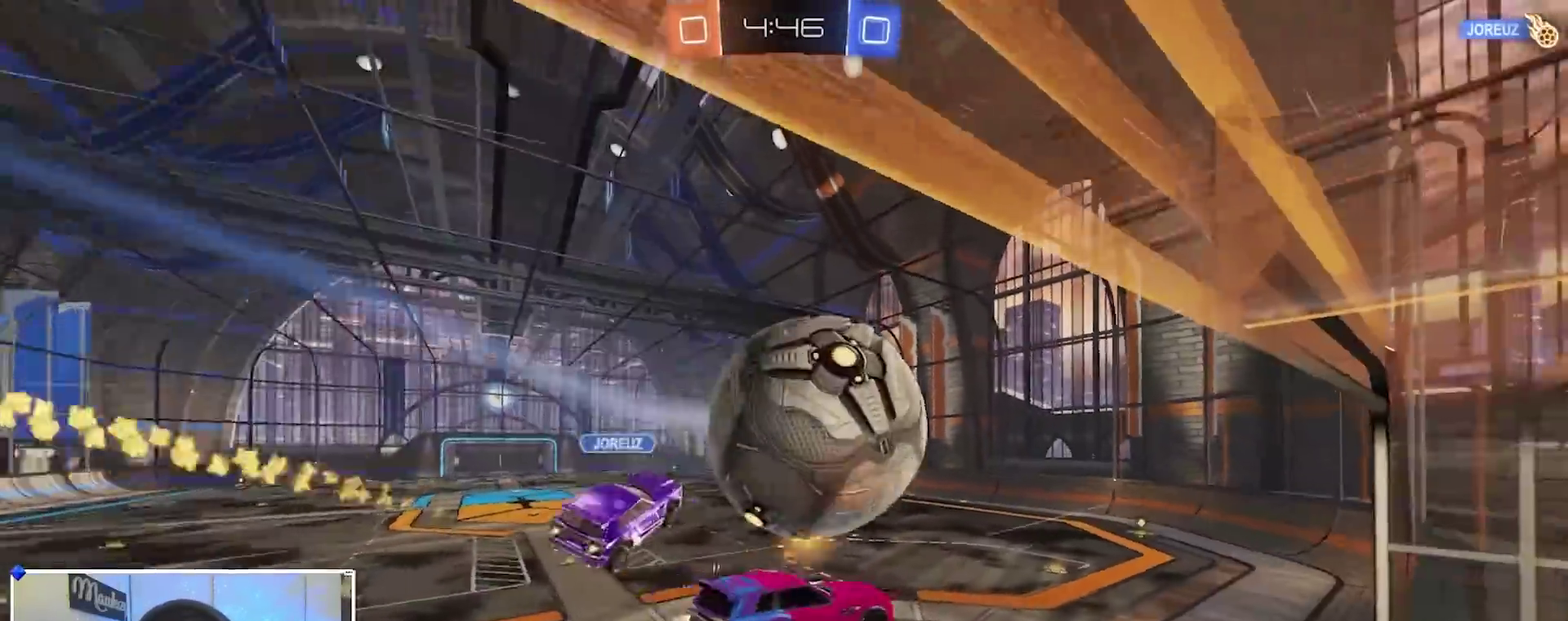
{"dt_ms": 600, "buttons": ["X"], "left_stick": "right", "right_stick": "center"}
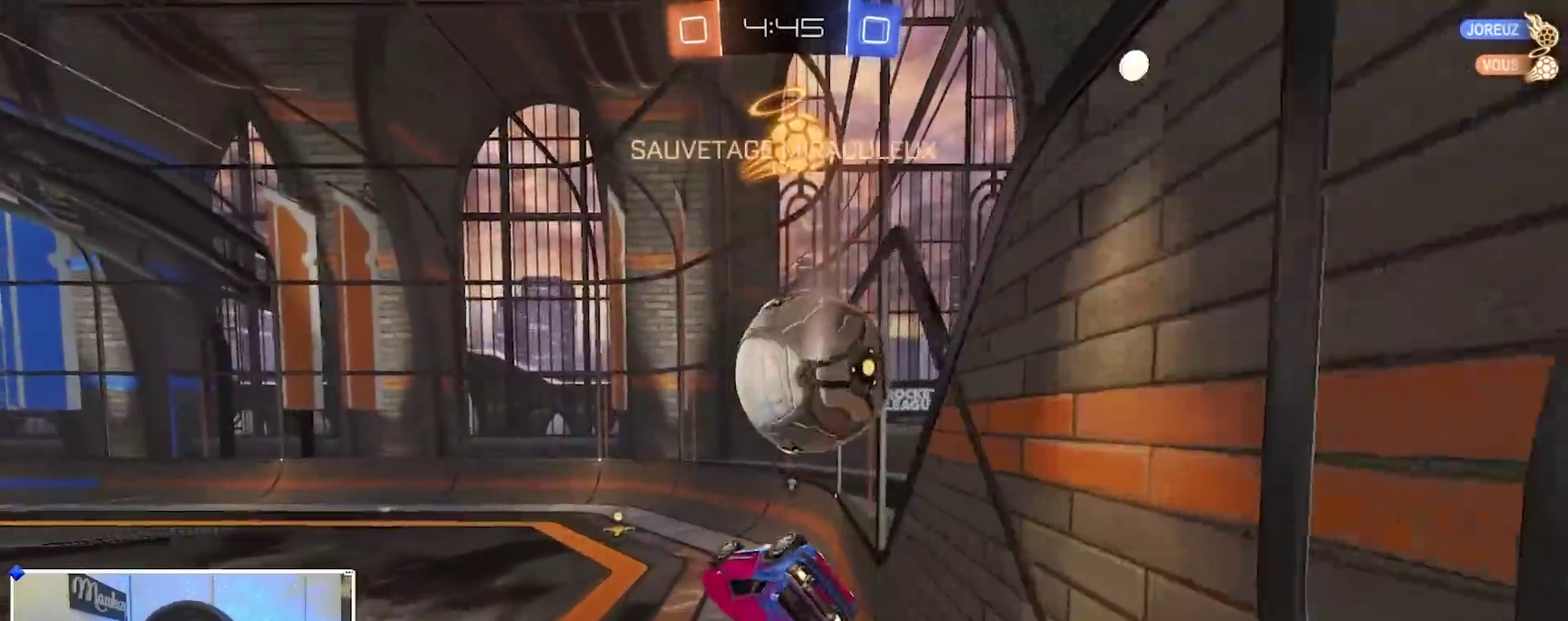
{"dt_ms": 400, "buttons": [], "left_stick": "center", "right_stick": "center"}